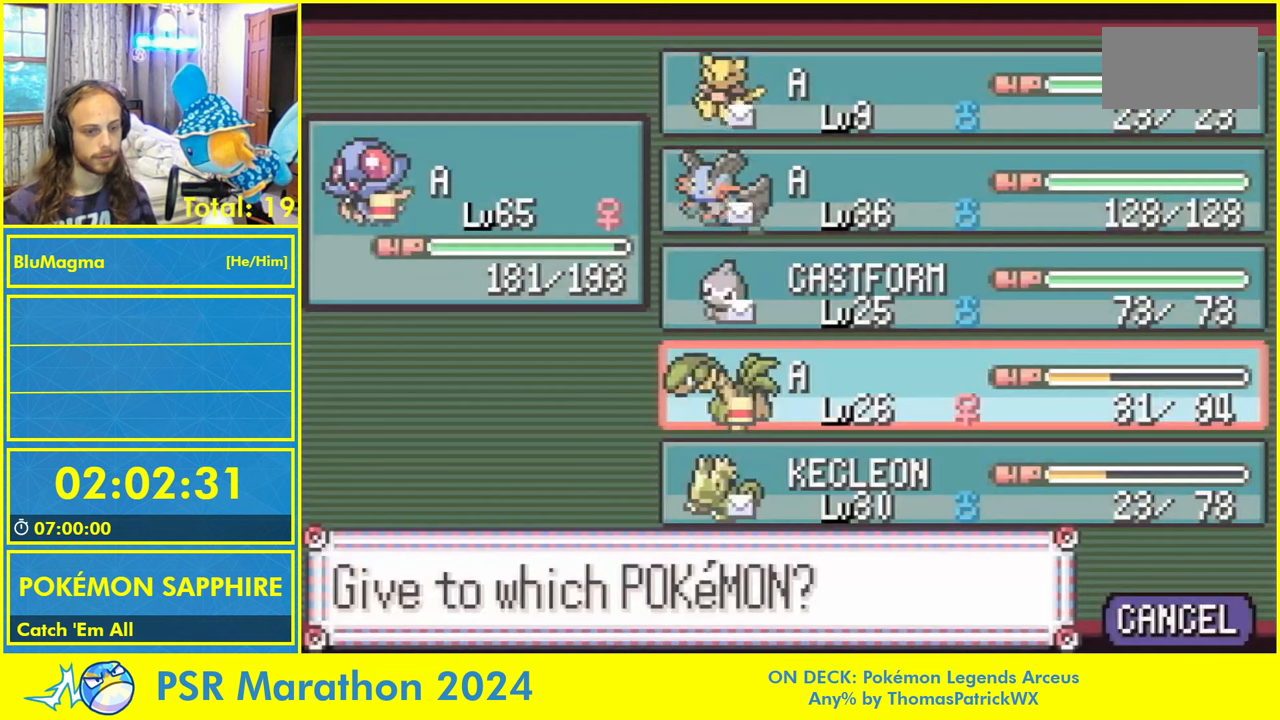
Gameplay with a controller (Nintendo layout); each line is a JSON object with the inputs held at the frame after it. "events" lists button and stick changes between this image and that frame as [ms after this image, input, new state], when the widget could be followed in between. Not read: L2 L3 R3 SELECT START X Y.
{"buttons": [], "events": [[66, "A", "down"], [100, "L1", "up"], [166, "A", "up"], [166, "L1", "down"], [266, "A", "down"], [266, "L1", "up"], [333, "A", "up"], [383, "L1", "down"], [416, "A", "down"], [450, "L1", "up"], [500, "A", "up"]]}
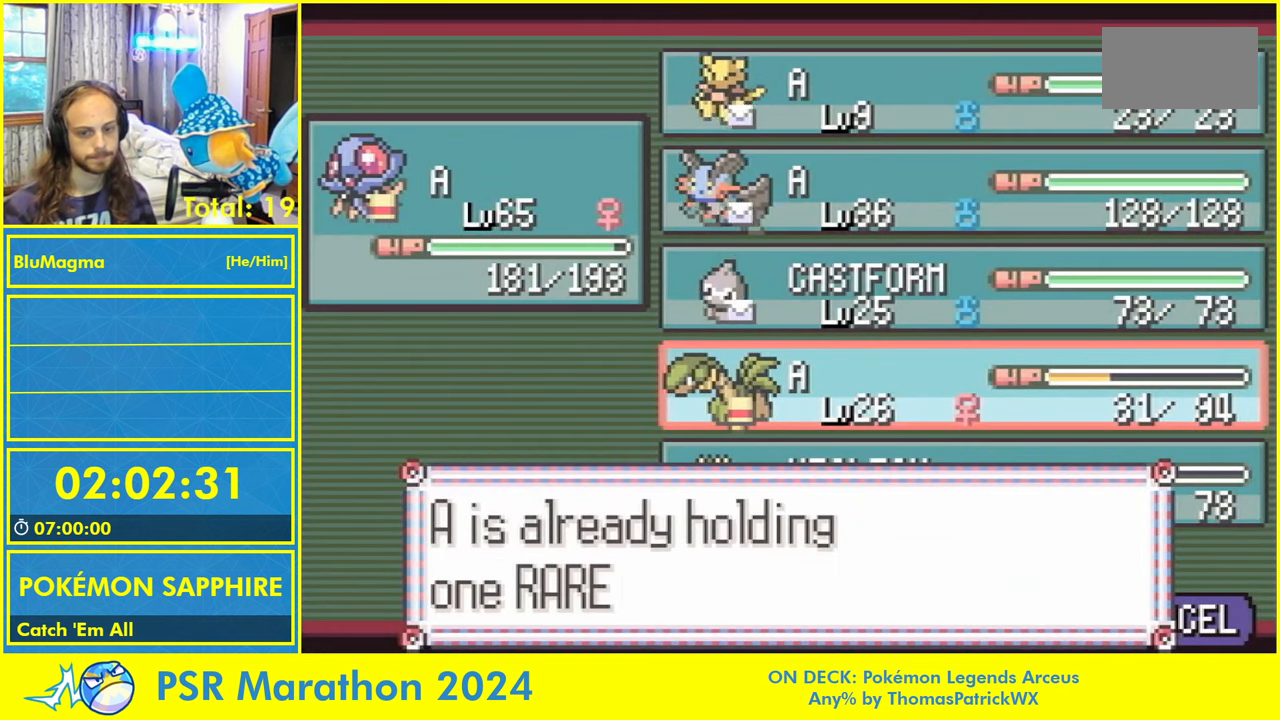
{"buttons": ["A"], "events": [[33, "L1", "down"], [100, "A", "down"], [133, "L1", "up"], [200, "A", "up"], [200, "L1", "down"], [283, "A", "down"], [333, "L1", "up"], [383, "A", "up"], [400, "L1", "down"], [466, "A", "down"], [500, "L1", "up"]]}
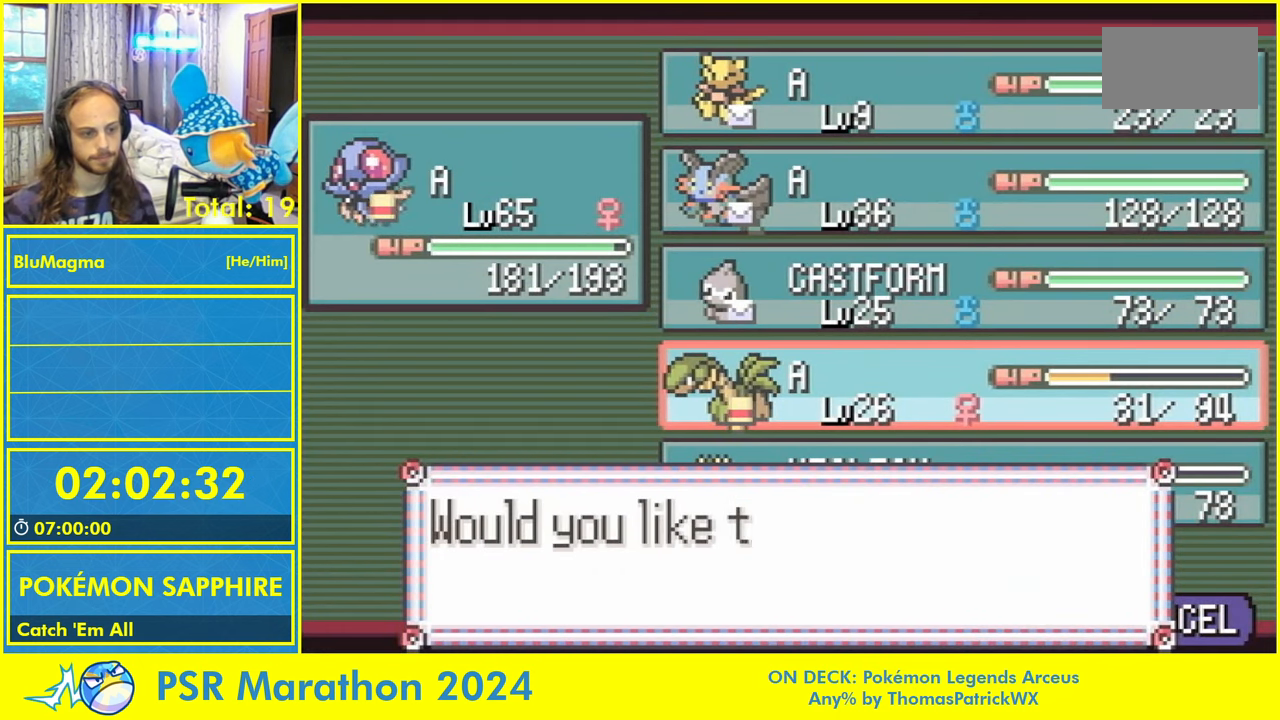
{"buttons": ["L1"], "events": [[66, "A", "up"], [116, "L1", "down"], [183, "A", "down"], [216, "L1", "up"], [250, "A", "up"], [283, "L1", "down"], [350, "A", "down"], [400, "L1", "up"], [433, "A", "up"], [483, "L1", "down"]]}
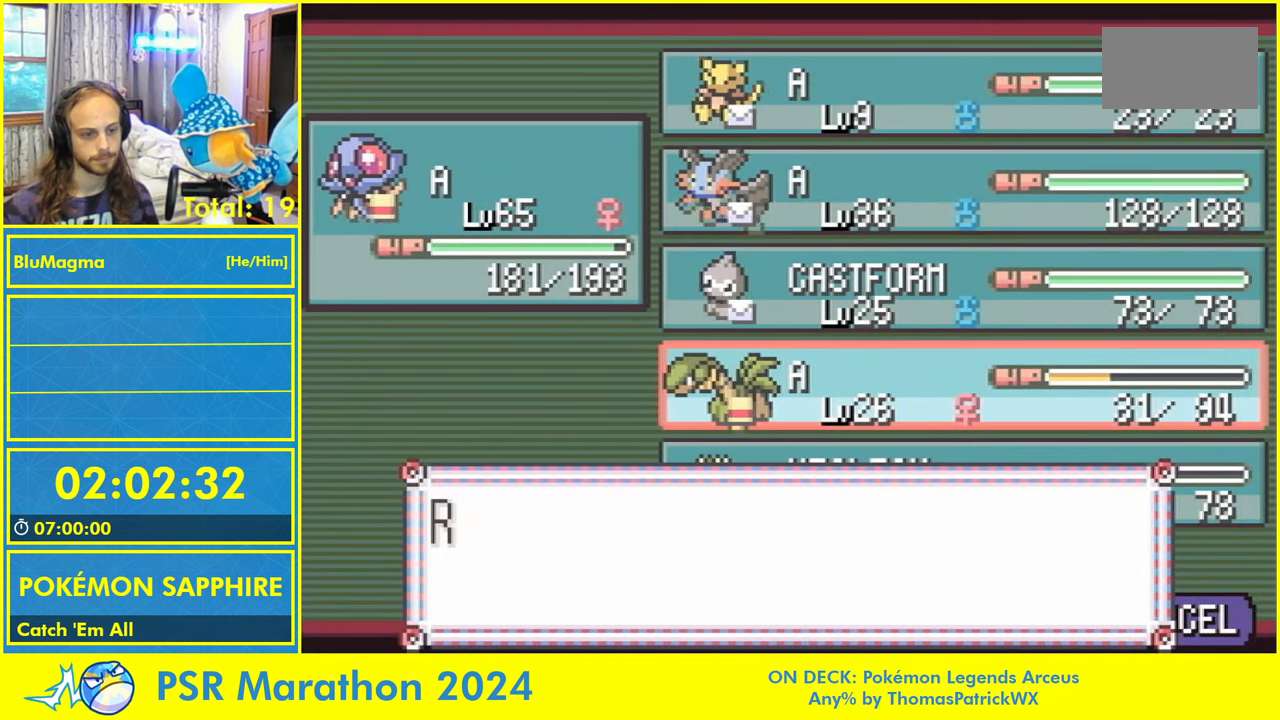
{"buttons": ["L1"], "events": [[33, "A", "down"], [83, "L1", "up"], [116, "A", "up"], [150, "L1", "down"], [200, "A", "down"], [250, "L1", "up"], [316, "A", "up"], [333, "L1", "down"], [383, "A", "down"], [416, "L1", "up"], [466, "A", "up"], [500, "L1", "down"]]}